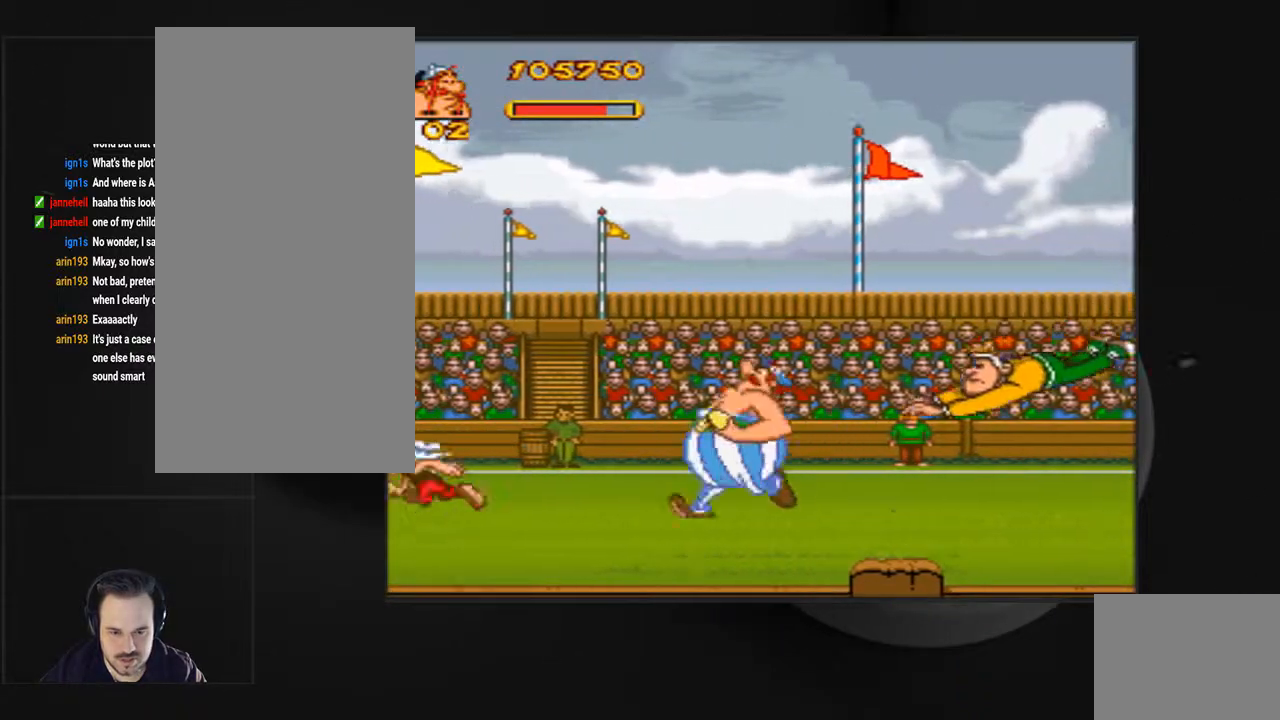
Gameplay with a controller (PlayStation layout); each line is a JSON object with the inputs held at the frame after it. "events" lists button and stick changes between this image and that frame as [ms after this image, input, new state], when the widget could be followed in between. Not read: L3 R3 left_stick right_stick.
{"buttons": ["CROSS", "DPAD_RIGHT"], "events": [[100, "DPAD_RIGHT", "down"], [500, "CROSS", "down"]]}
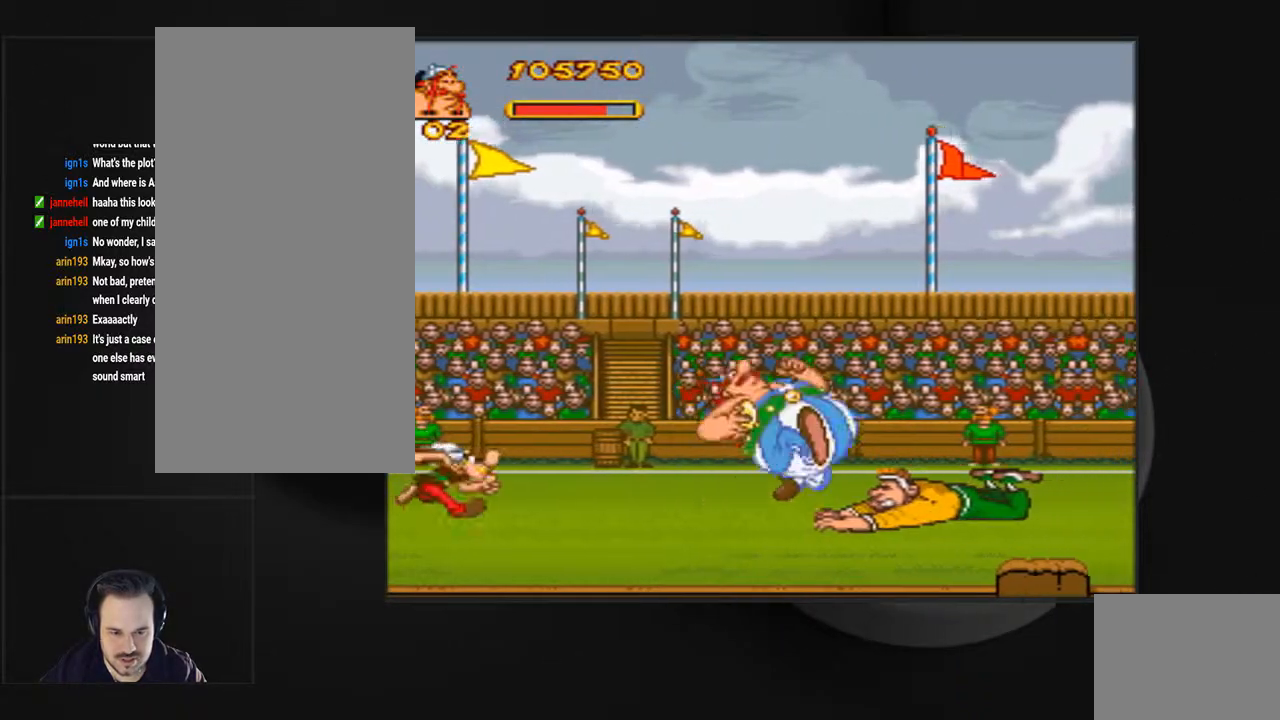
{"buttons": ["CROSS", "DPAD_RIGHT"], "events": []}
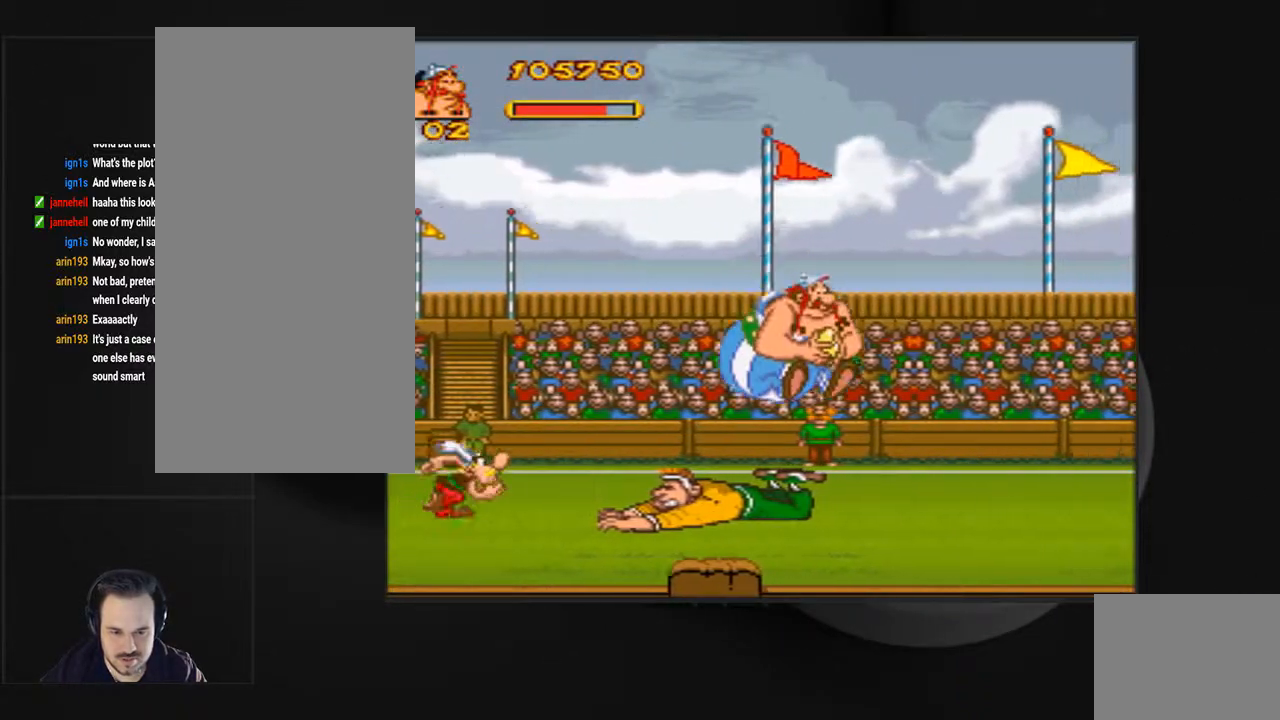
{"buttons": ["DPAD_RIGHT"], "events": [[133, "CROSS", "up"]]}
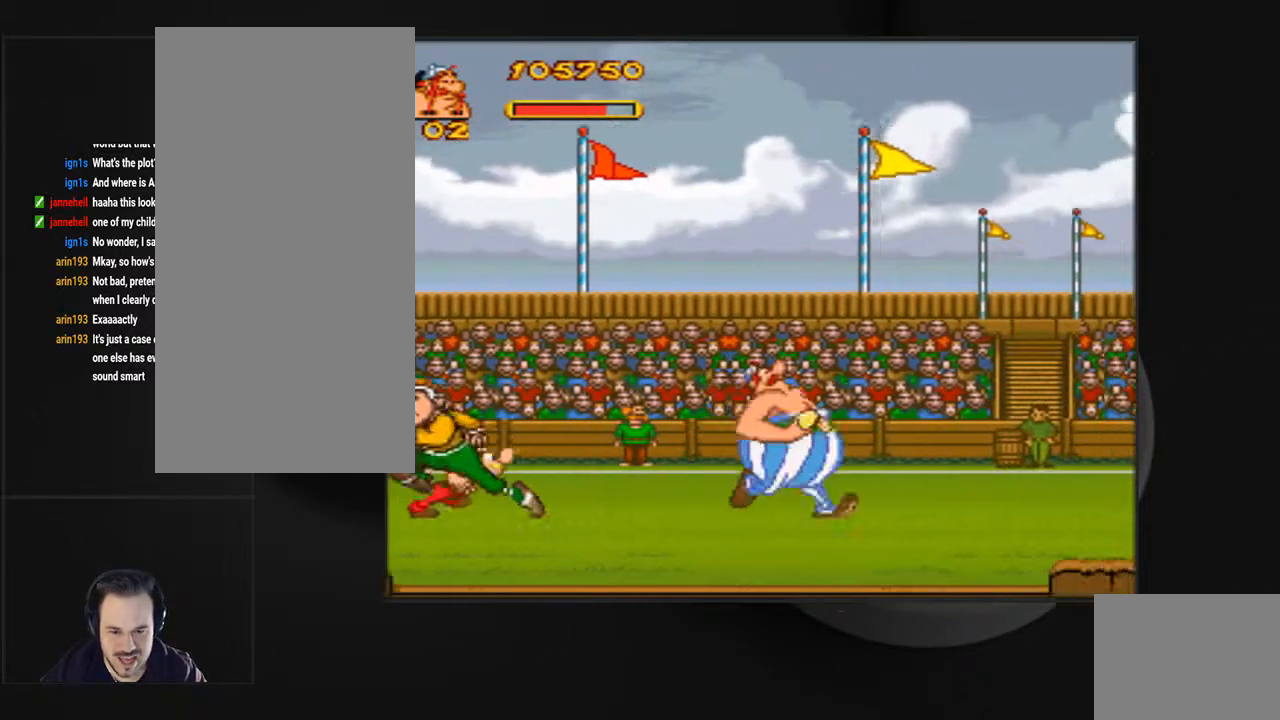
{"buttons": ["DPAD_RIGHT"], "events": []}
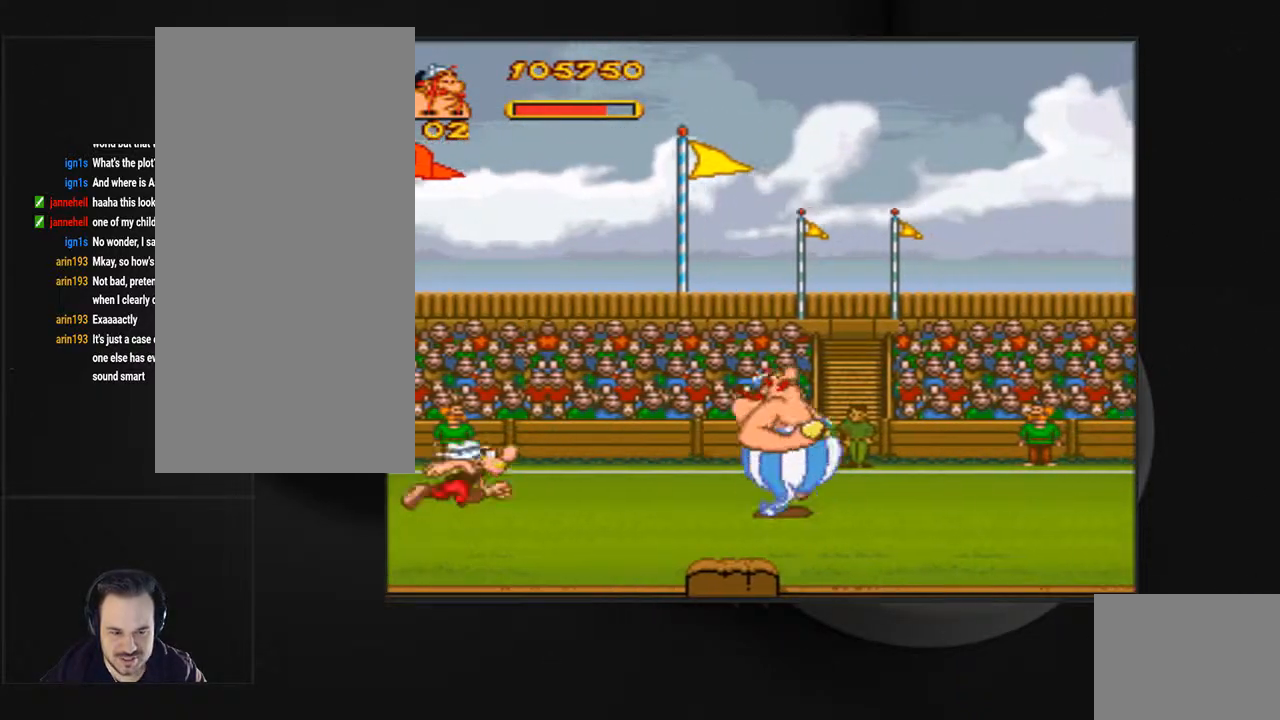
{"buttons": [], "events": [[33, "DPAD_RIGHT", "up"], [100, "DPAD_LEFT", "down"], [433, "DPAD_LEFT", "up"]]}
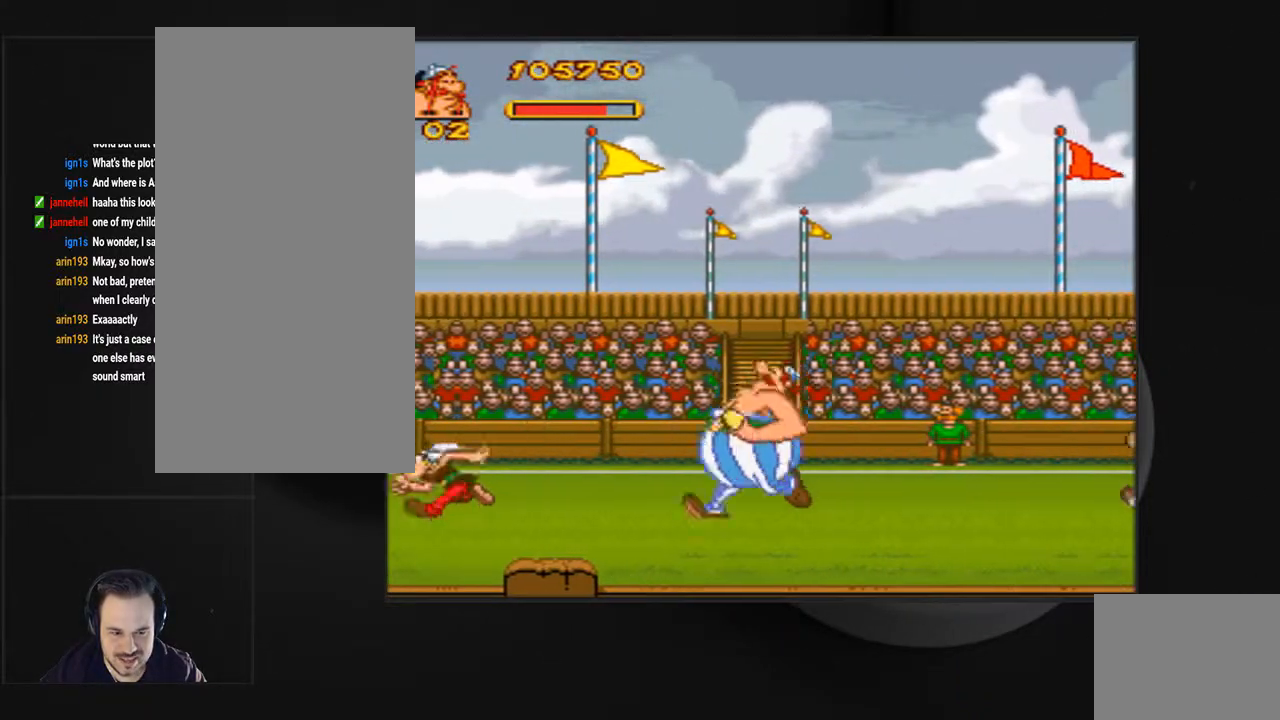
{"buttons": ["DPAD_LEFT"], "events": [[67, "DPAD_RIGHT", "down"], [300, "DPAD_RIGHT", "up"], [333, "DPAD_LEFT", "down"]]}
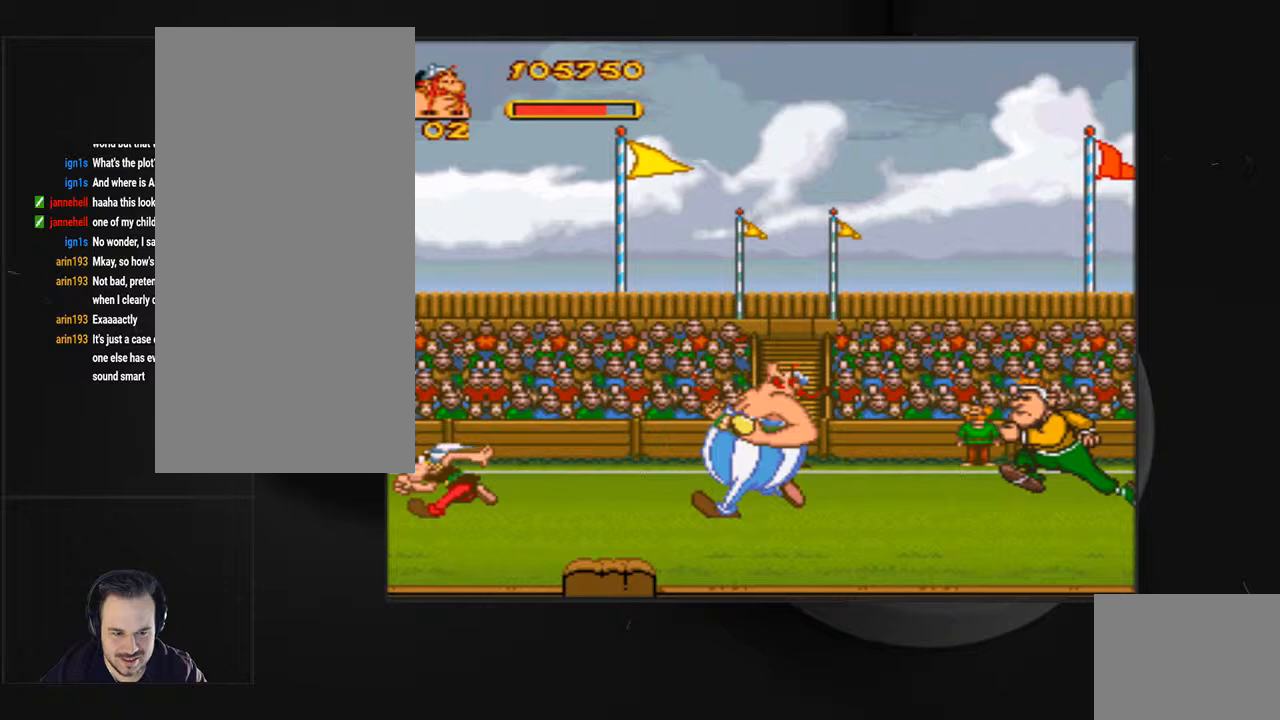
{"buttons": ["DPAD_RIGHT"], "events": [[467, "DPAD_LEFT", "up"], [500, "DPAD_RIGHT", "down"]]}
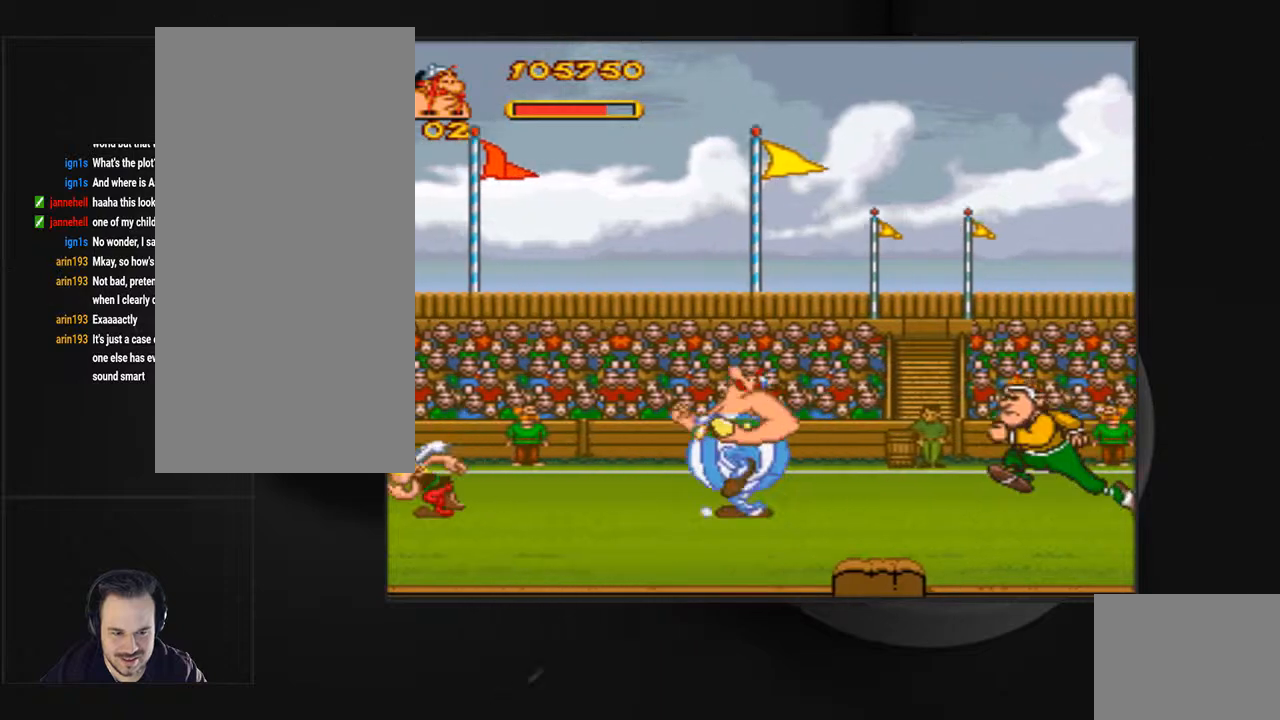
{"buttons": ["CROSS", "DPAD_RIGHT"], "events": [[333, "CROSS", "down"]]}
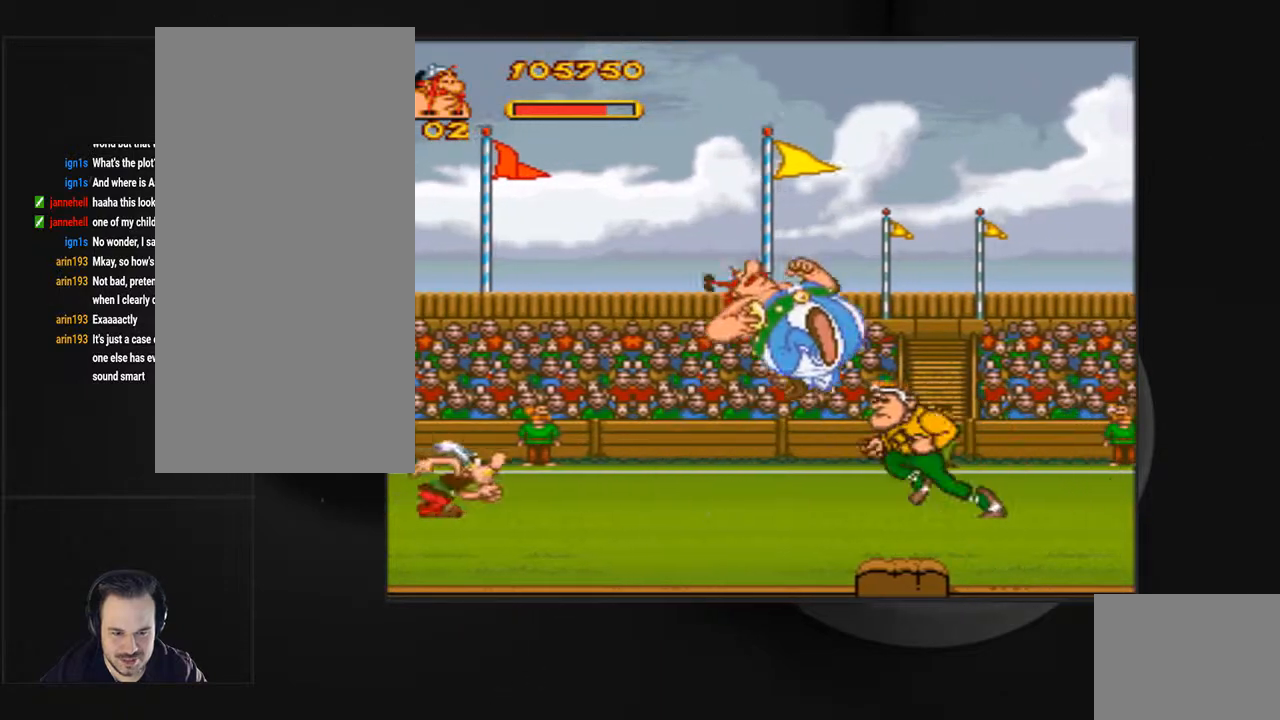
{"buttons": ["DPAD_RIGHT"], "events": [[433, "CROSS", "up"]]}
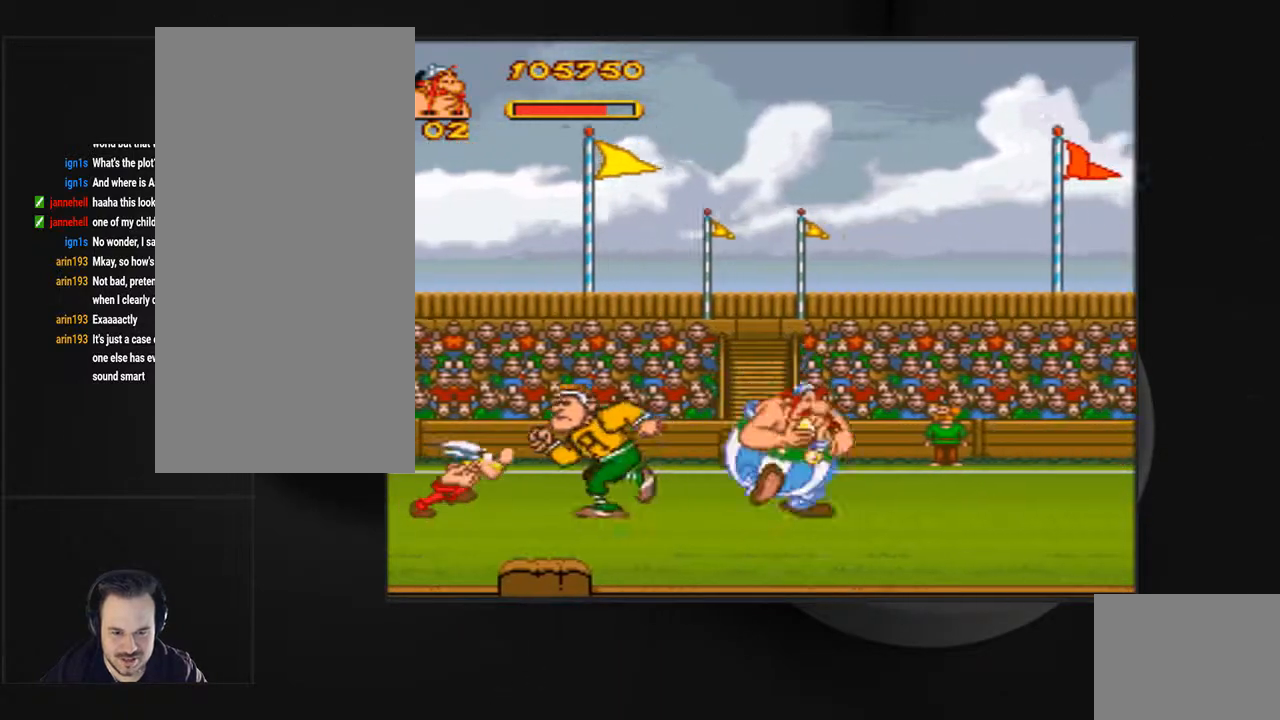
{"buttons": ["DPAD_RIGHT"], "events": []}
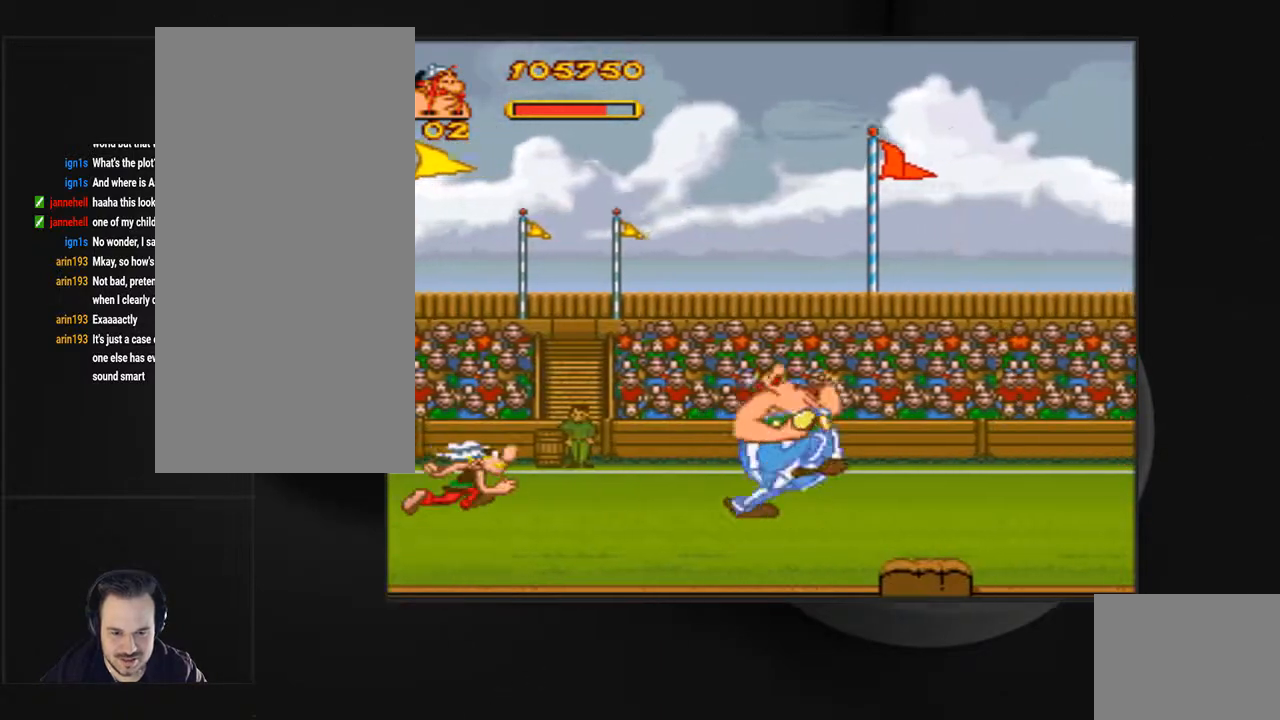
{"buttons": ["DPAD_LEFT"], "events": [[400, "DPAD_RIGHT", "up"], [467, "DPAD_LEFT", "down"]]}
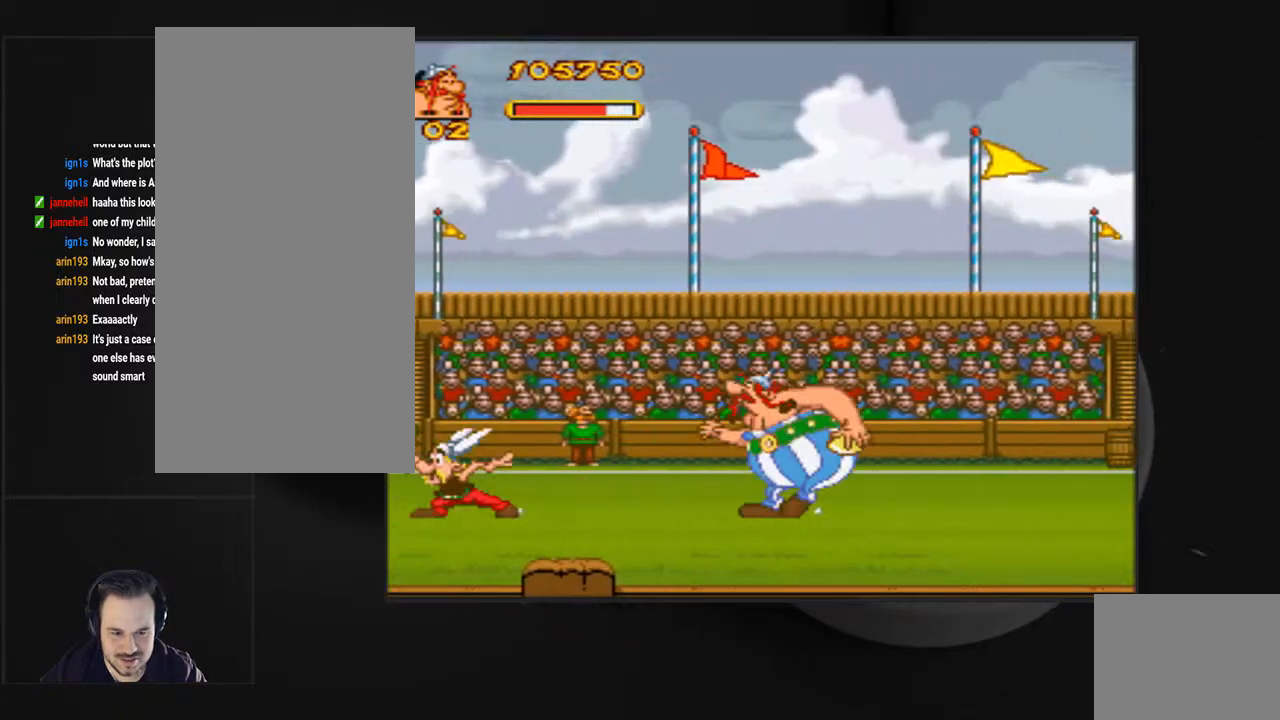
{"buttons": ["DPAD_LEFT"], "events": [[200, "DPAD_LEFT", "up"], [300, "DPAD_RIGHT", "down"], [467, "DPAD_RIGHT", "up"], [500, "DPAD_LEFT", "down"]]}
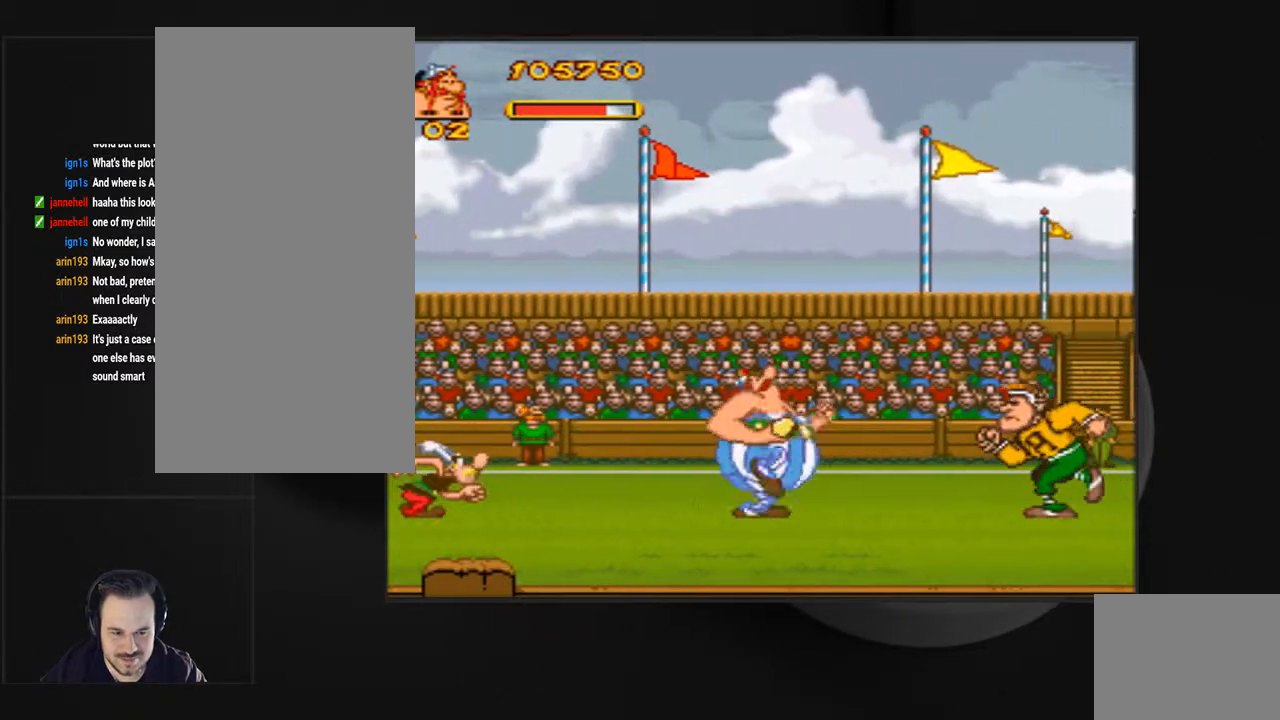
{"buttons": ["DPAD_LEFT"], "events": []}
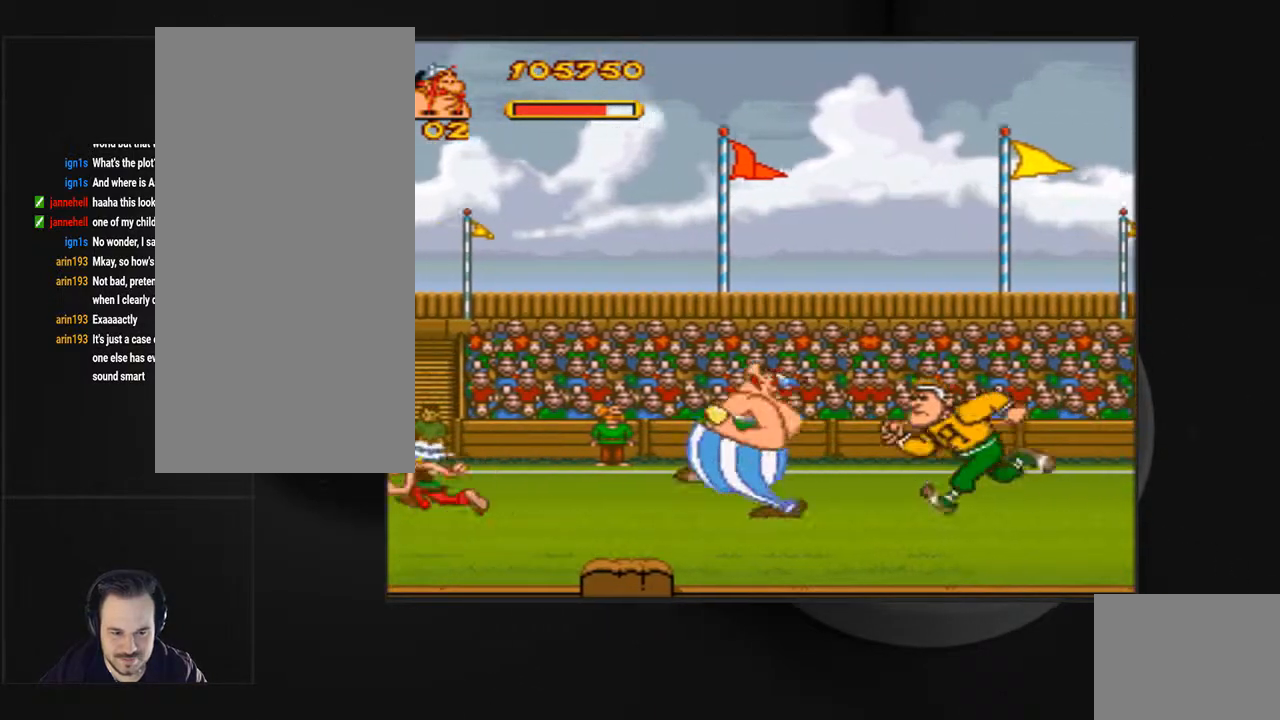
{"buttons": ["CROSS", "DPAD_RIGHT"], "events": [[200, "DPAD_LEFT", "up"], [267, "DPAD_RIGHT", "down"], [400, "CROSS", "down"]]}
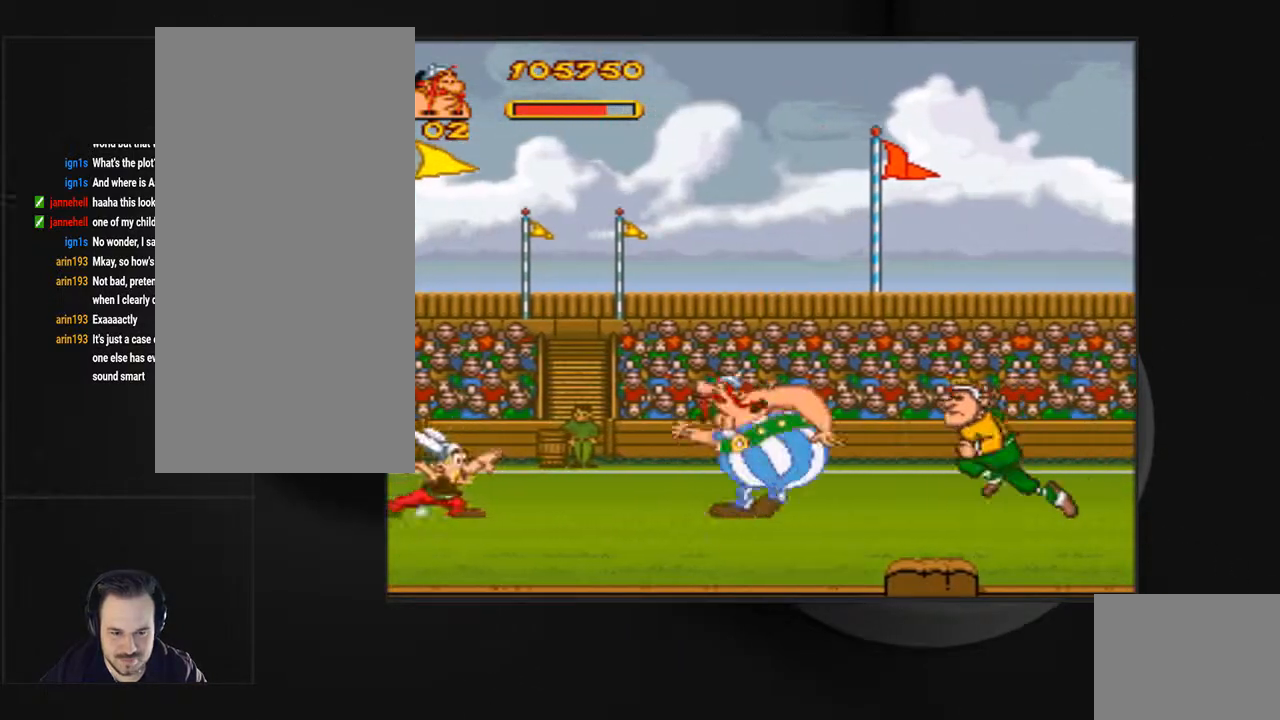
{"buttons": ["CROSS", "DPAD_RIGHT"], "events": []}
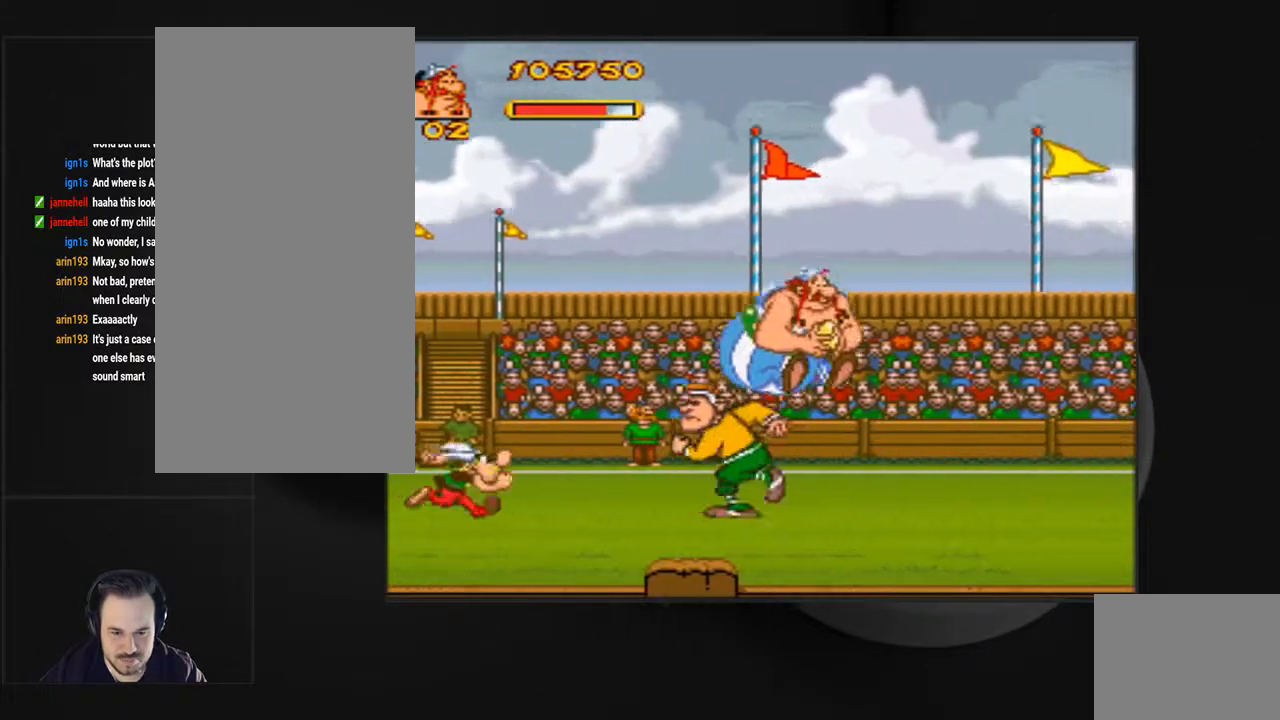
{"buttons": ["DPAD_RIGHT"], "events": [[100, "CROSS", "up"]]}
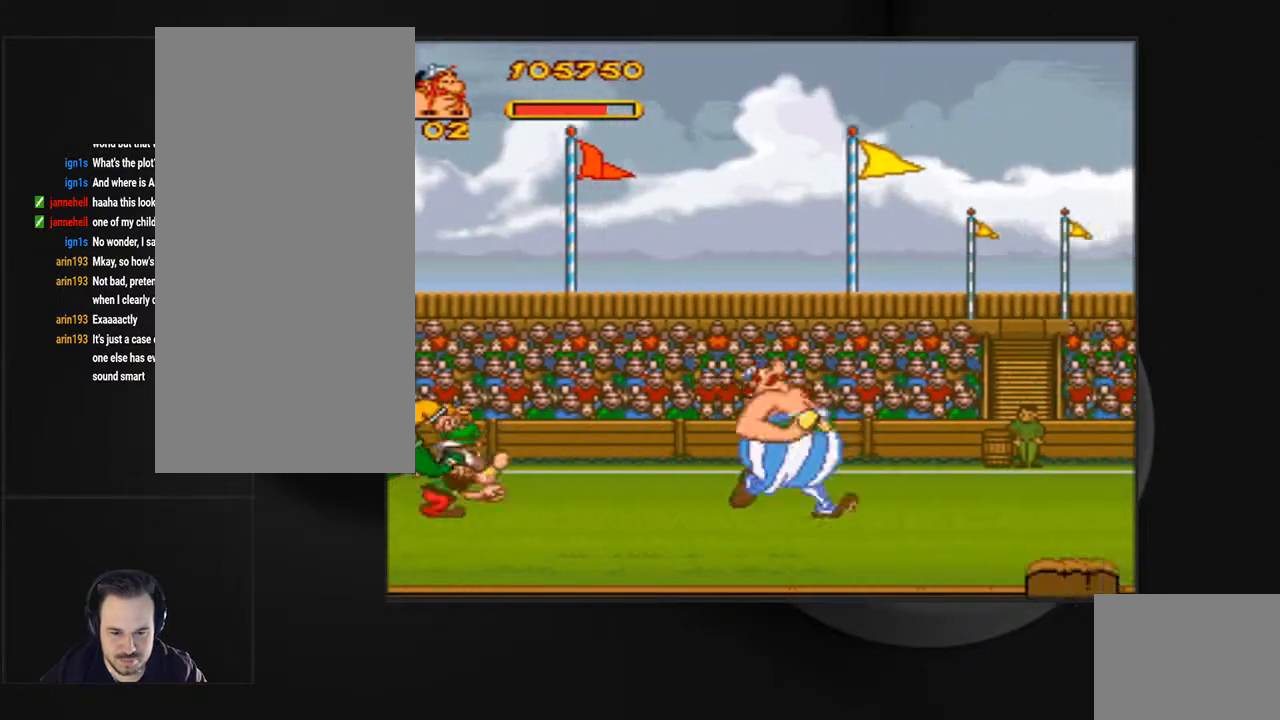
{"buttons": [], "events": [[500, "DPAD_RIGHT", "up"]]}
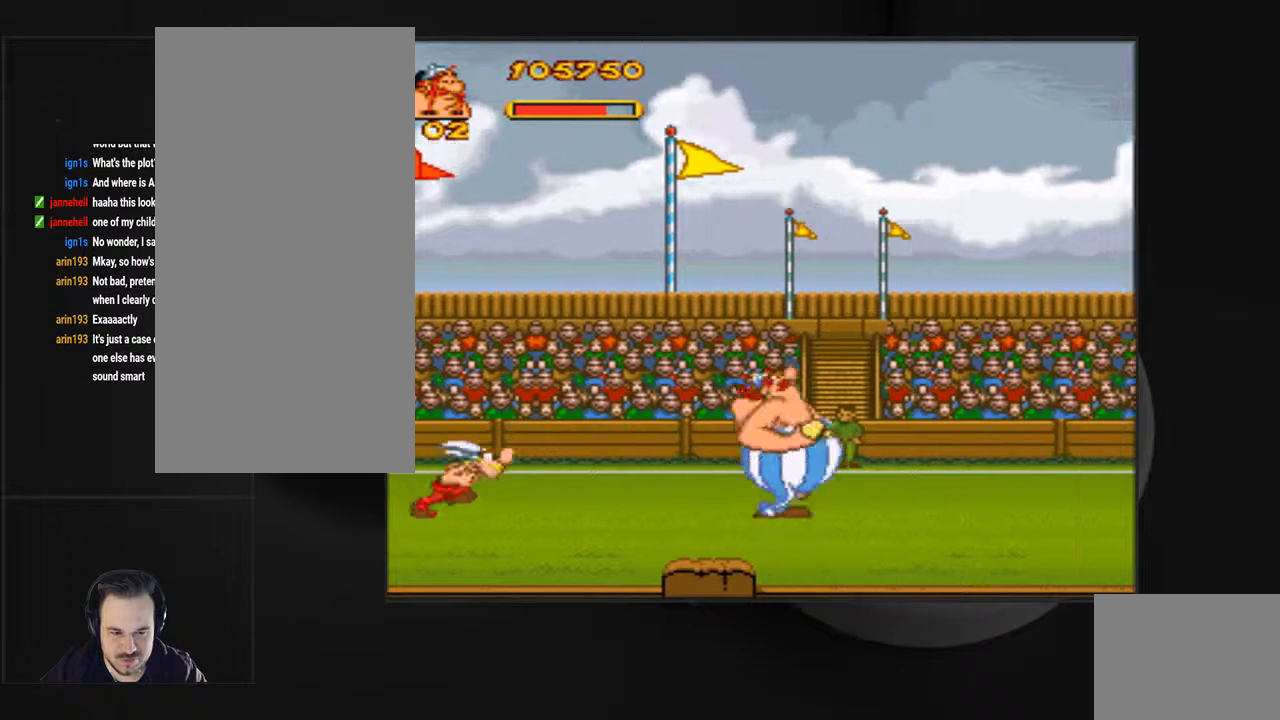
{"buttons": [], "events": [[100, "DPAD_LEFT", "down"], [267, "DPAD_LEFT", "up"], [333, "DPAD_RIGHT", "down"], [467, "DPAD_RIGHT", "up"]]}
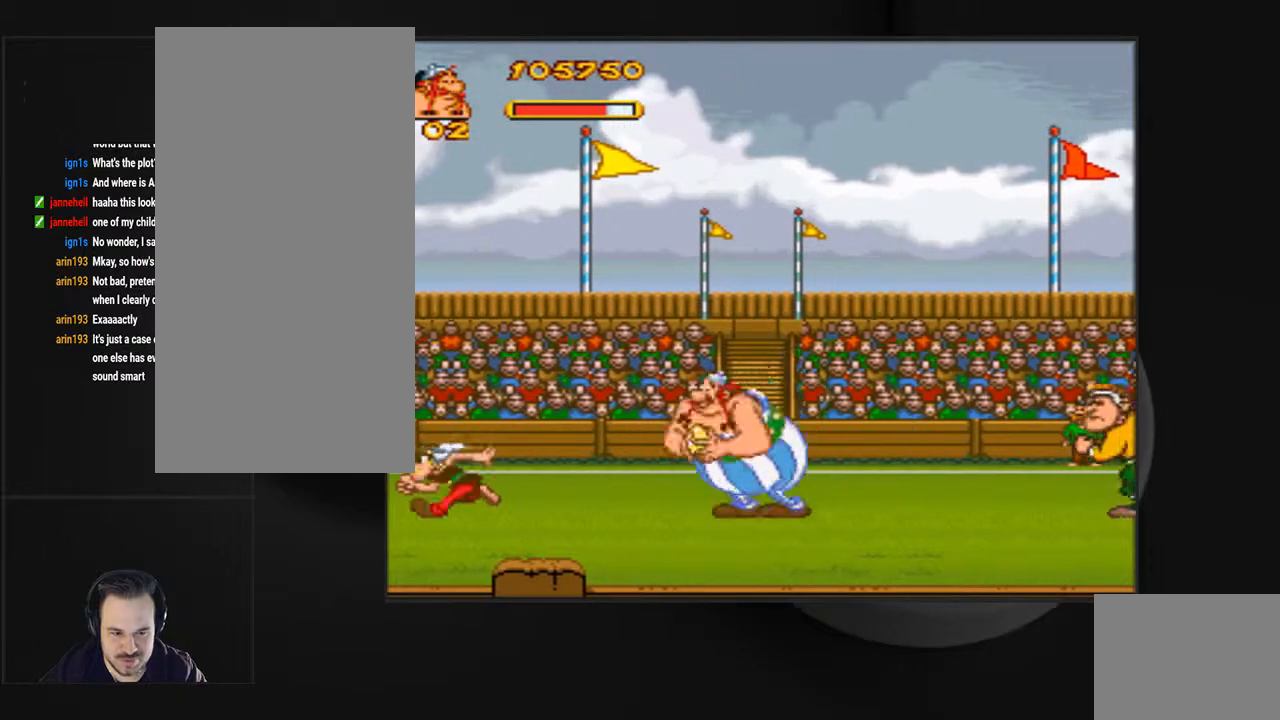
{"buttons": ["DPAD_LEFT"], "events": [[33, "DPAD_LEFT", "down"]]}
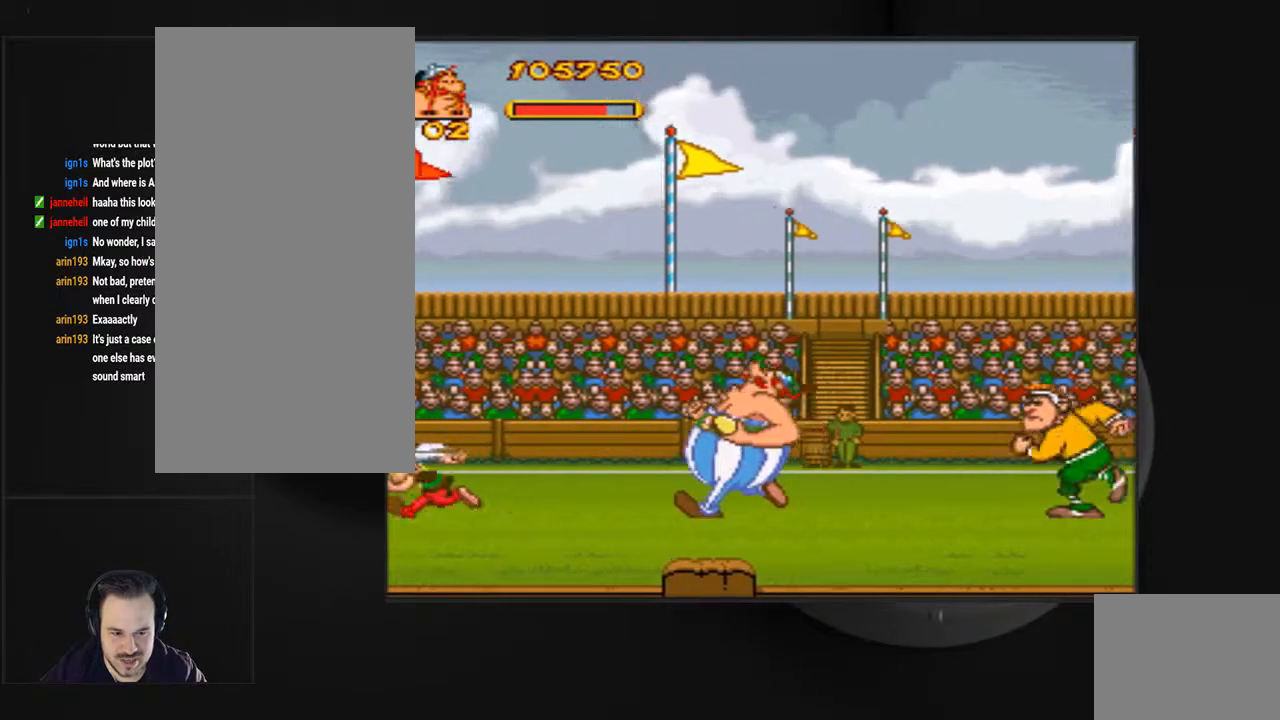
{"buttons": ["DPAD_RIGHT"], "events": [[100, "DPAD_LEFT", "up"], [167, "DPAD_RIGHT", "down"]]}
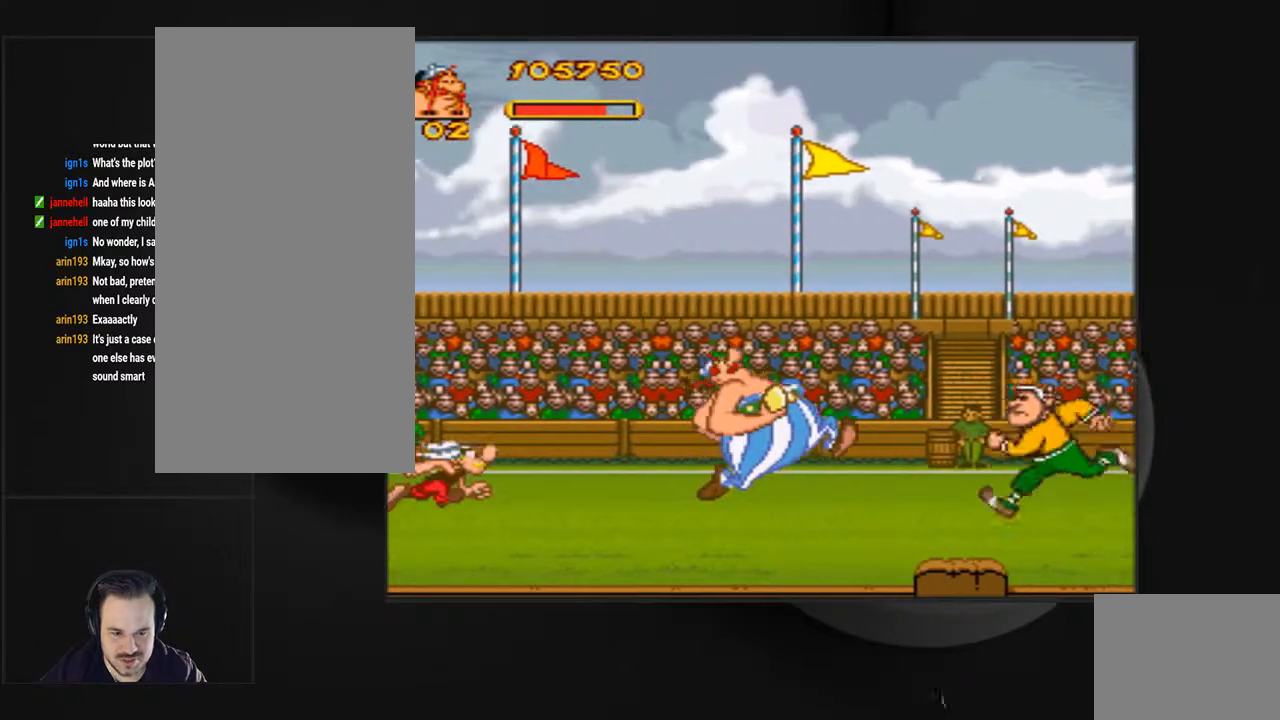
{"buttons": ["CROSS", "DPAD_RIGHT"], "events": [[67, "CROSS", "down"]]}
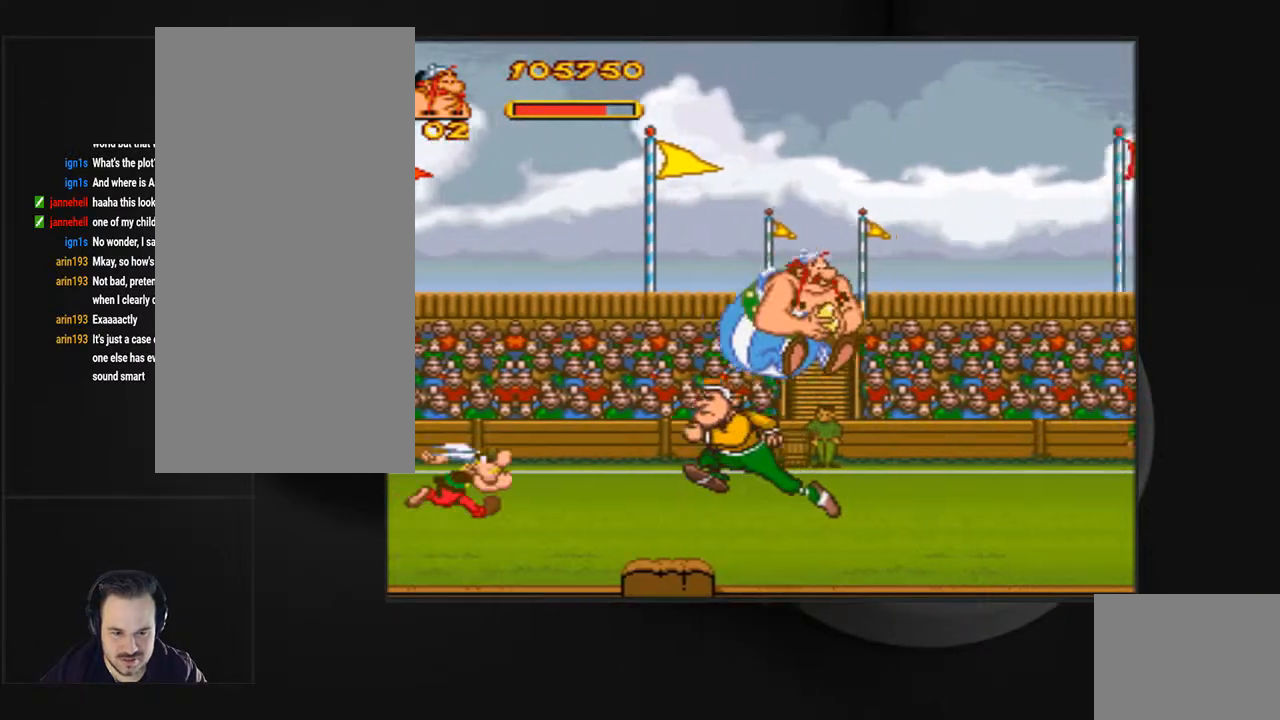
{"buttons": ["DPAD_RIGHT"], "events": [[200, "CROSS", "up"]]}
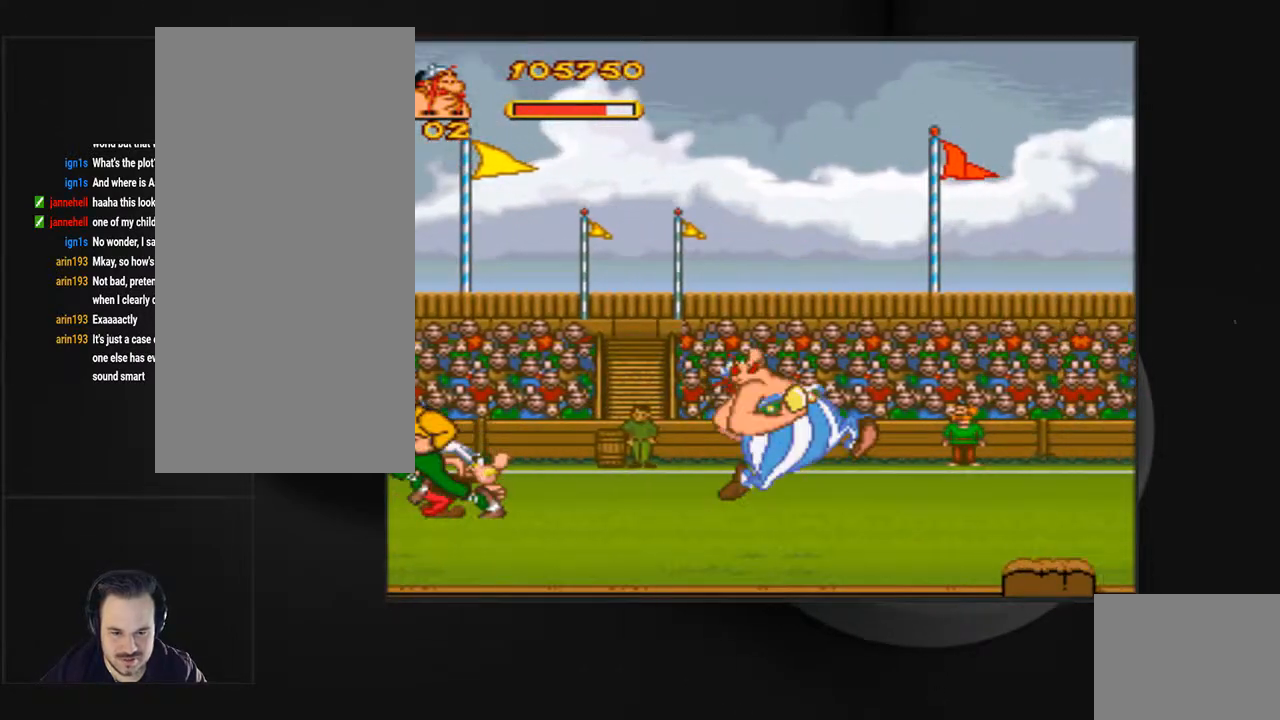
{"buttons": ["DPAD_RIGHT"], "events": []}
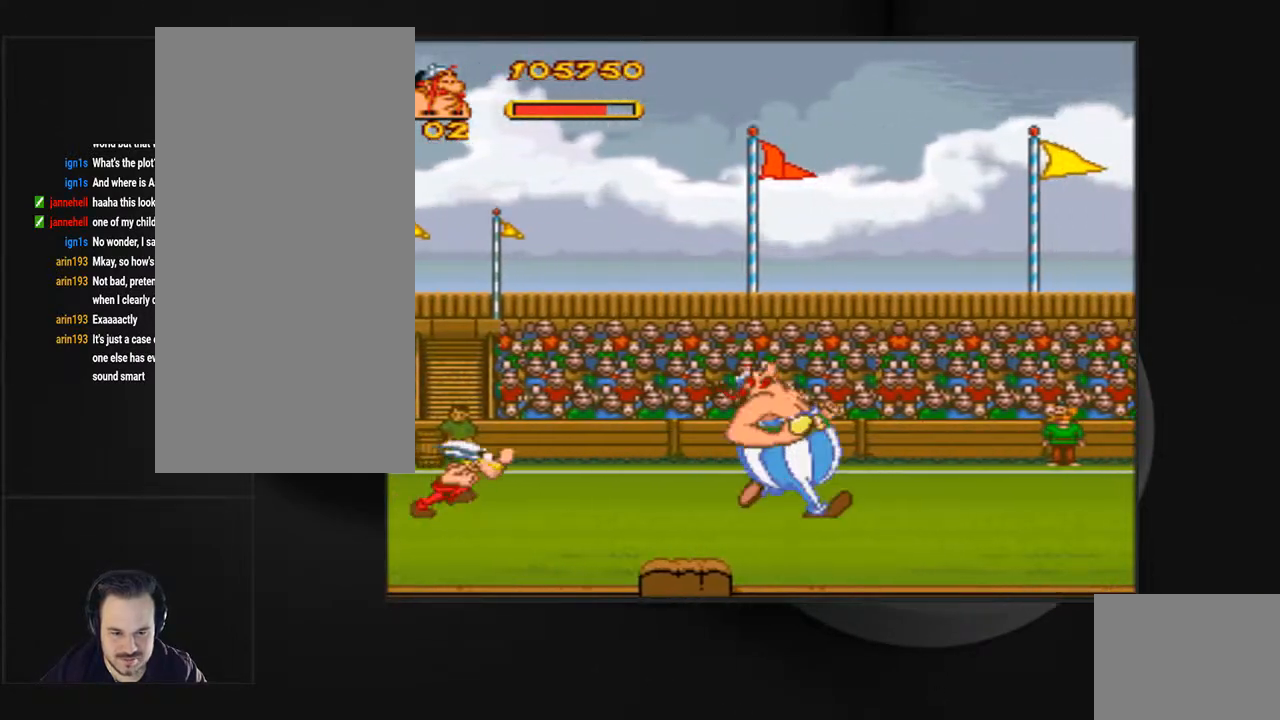
{"buttons": ["DPAD_RIGHT"], "events": [[33, "DPAD_RIGHT", "up"], [133, "DPAD_LEFT", "down"], [333, "DPAD_LEFT", "up"], [400, "DPAD_RIGHT", "down"]]}
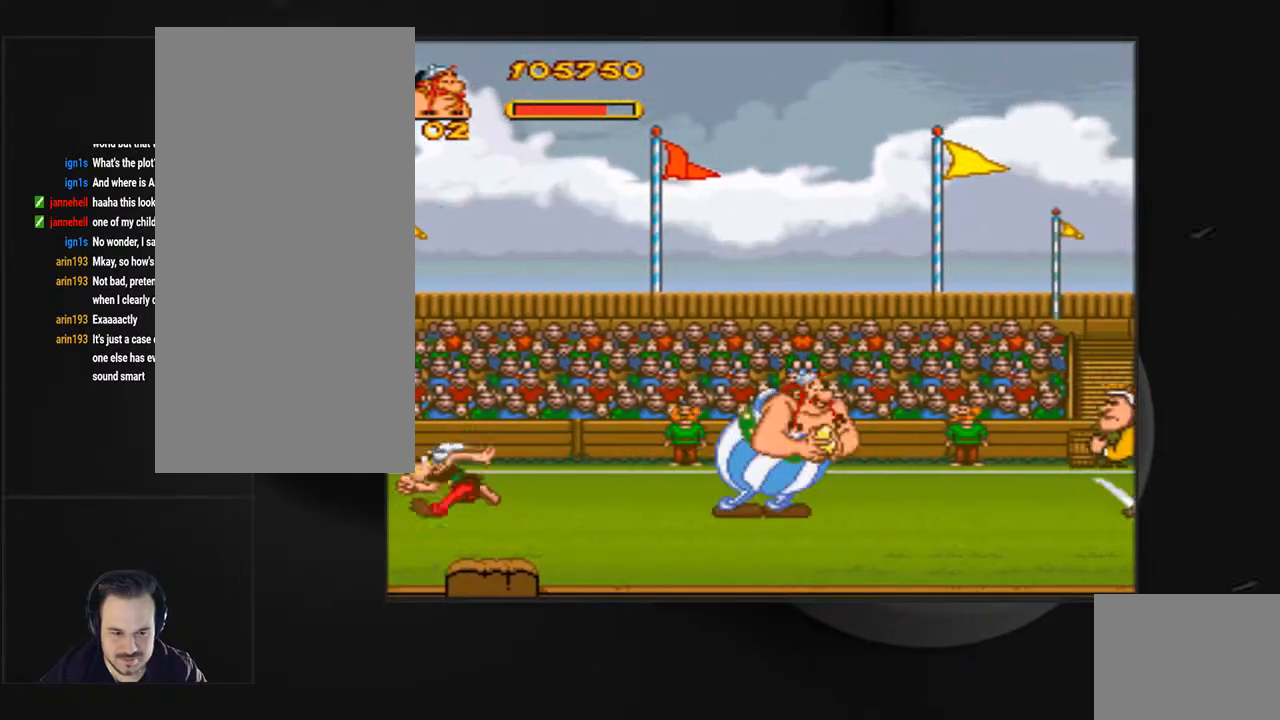
{"buttons": ["DPAD_LEFT"], "events": [[33, "DPAD_RIGHT", "up"], [100, "DPAD_LEFT", "down"]]}
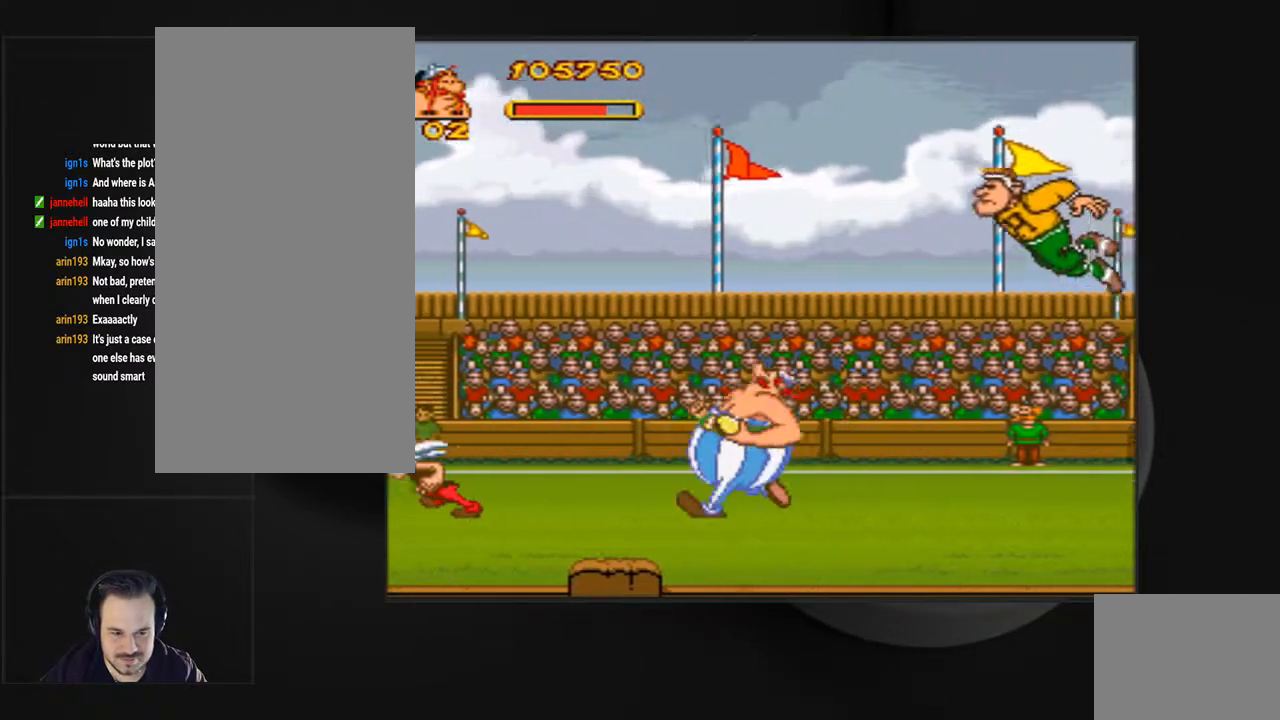
{"buttons": ["DPAD_RIGHT"], "events": [[333, "DPAD_LEFT", "up"], [367, "DPAD_RIGHT", "down"]]}
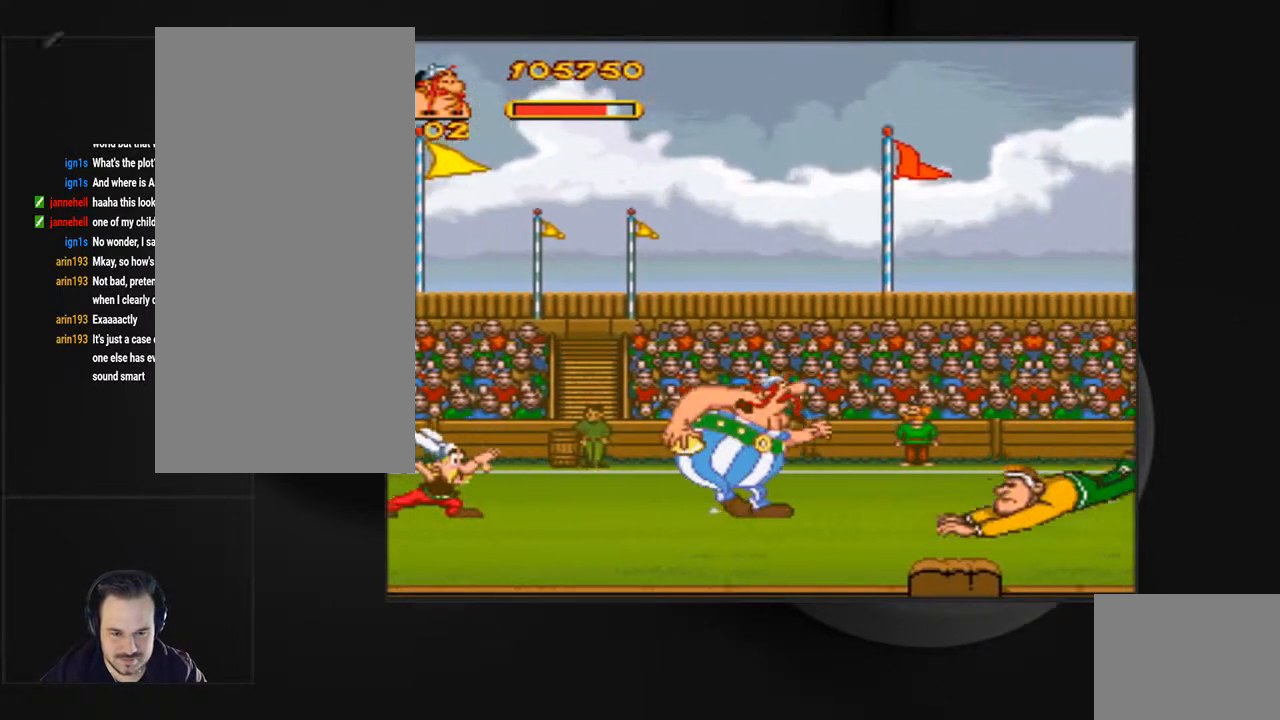
{"buttons": ["CROSS", "DPAD_RIGHT"], "events": [[300, "CROSS", "down"]]}